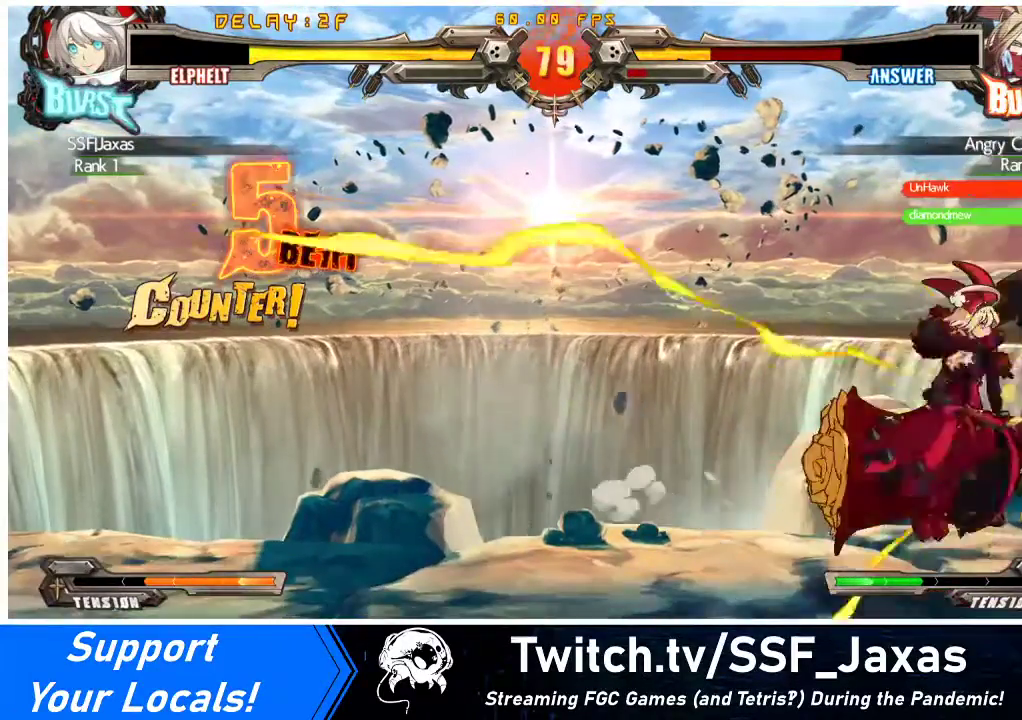
Gameplay with a controller (arcade stick); each line is a JSON object with the inputs held at the frame after it. "events" lists button and stick changes between this image and that frame as [ms after this image, input, new state], when the widget could be followed in between. Not read: L3 R3 other_buttons.
{"buttons": [], "events": [[333, "R1", "down"], [433, "DPAD_LEFT", "down"], [433, "R1", "up"], [500, "DPAD_LEFT", "up"]]}
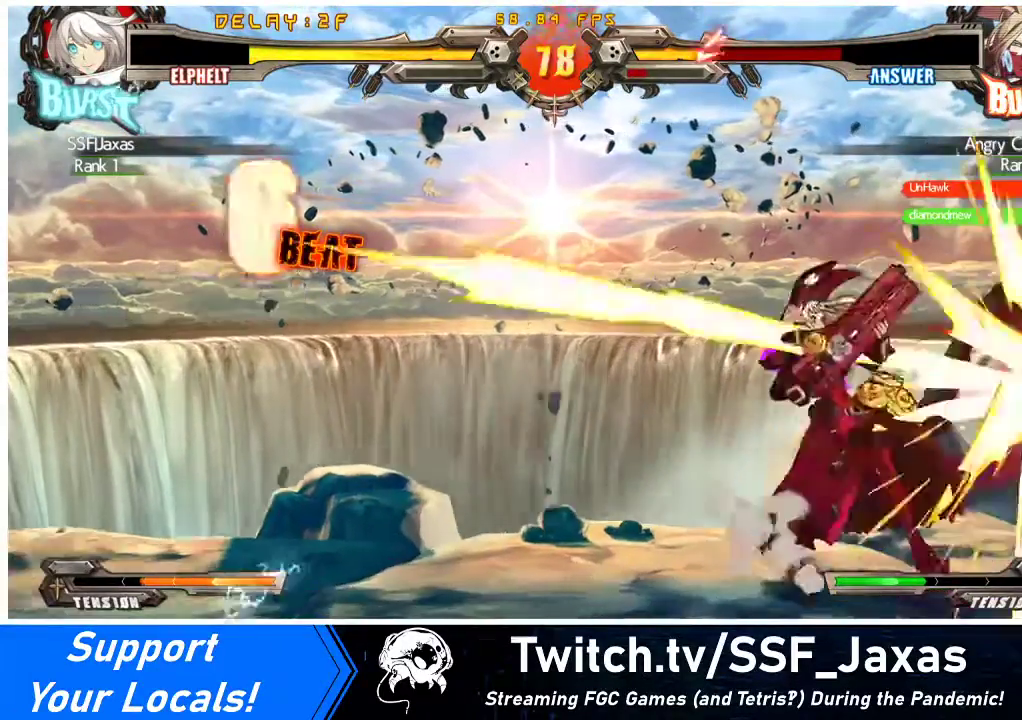
{"buttons": ["DPAD_RIGHT"], "events": [[33, "DPAD_RIGHT", "down"], [33, "R1", "down"], [100, "DPAD_RIGHT", "up"], [133, "R1", "up"], [367, "R1", "down"], [433, "DPAD_LEFT", "down"], [433, "R1", "up"], [500, "DPAD_LEFT", "up"], [500, "DPAD_RIGHT", "down"]]}
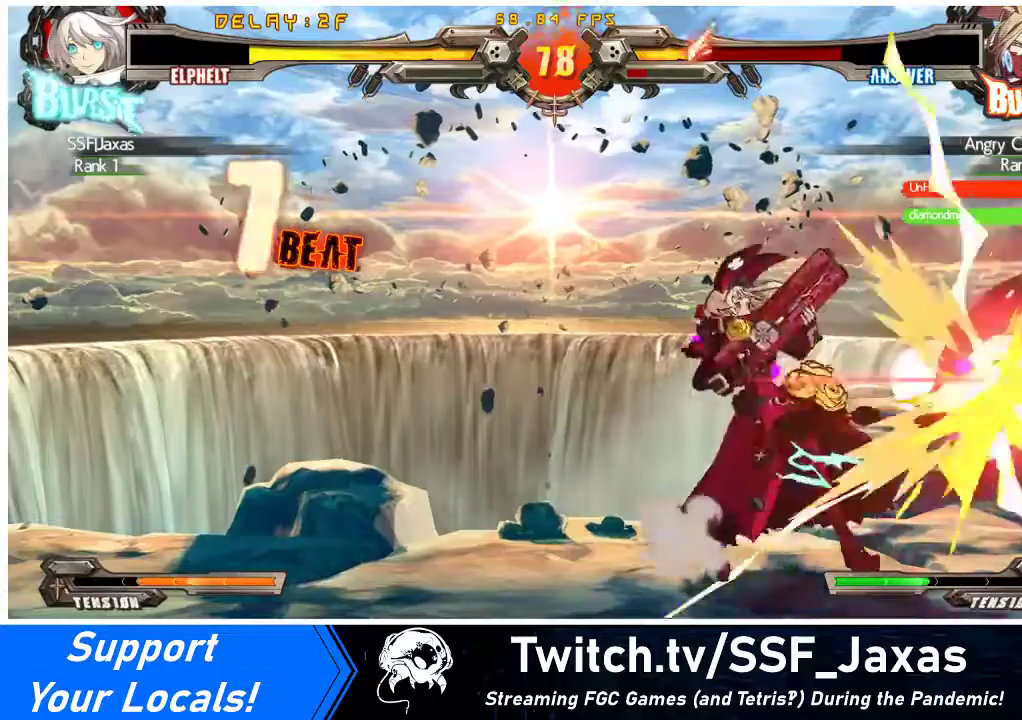
{"buttons": ["CROSS", "DPAD_RIGHT"], "events": [[33, "R1", "down"], [67, "DPAD_RIGHT", "up"], [133, "R1", "up"], [400, "DPAD_DOWN", "down"], [467, "DPAD_DOWN", "up"], [467, "DPAD_RIGHT", "down"], [500, "CROSS", "down"]]}
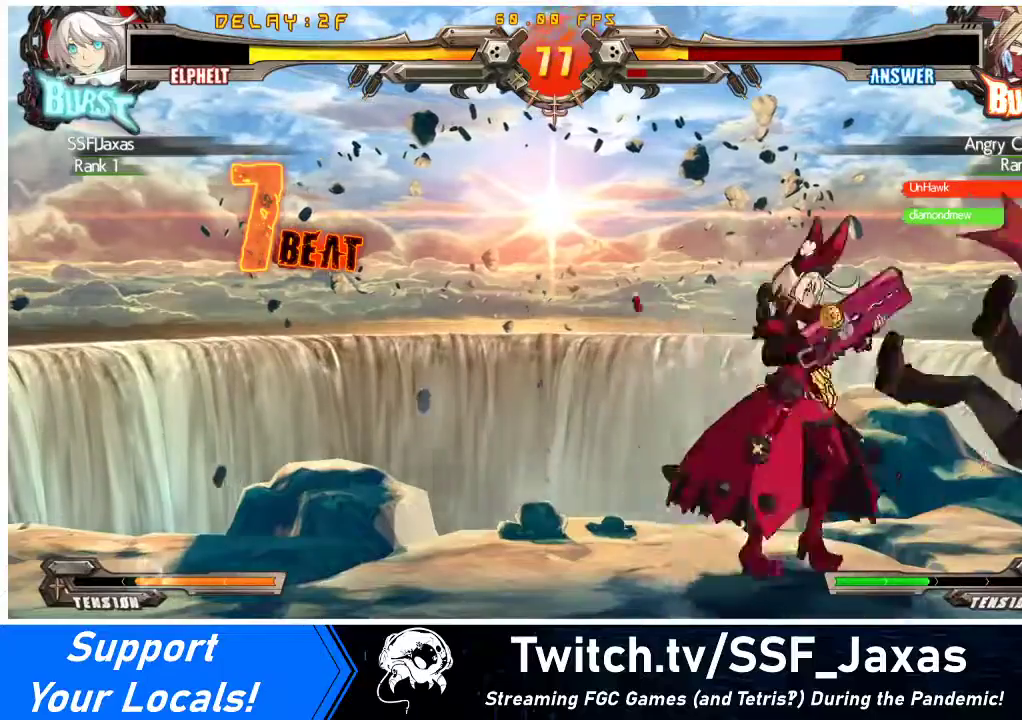
{"buttons": ["DPAD_DOWN"], "events": [[33, "DPAD_RIGHT", "up"], [133, "CROSS", "up"], [233, "DPAD_DOWN", "down"], [367, "CROSS", "down"], [500, "CROSS", "up"]]}
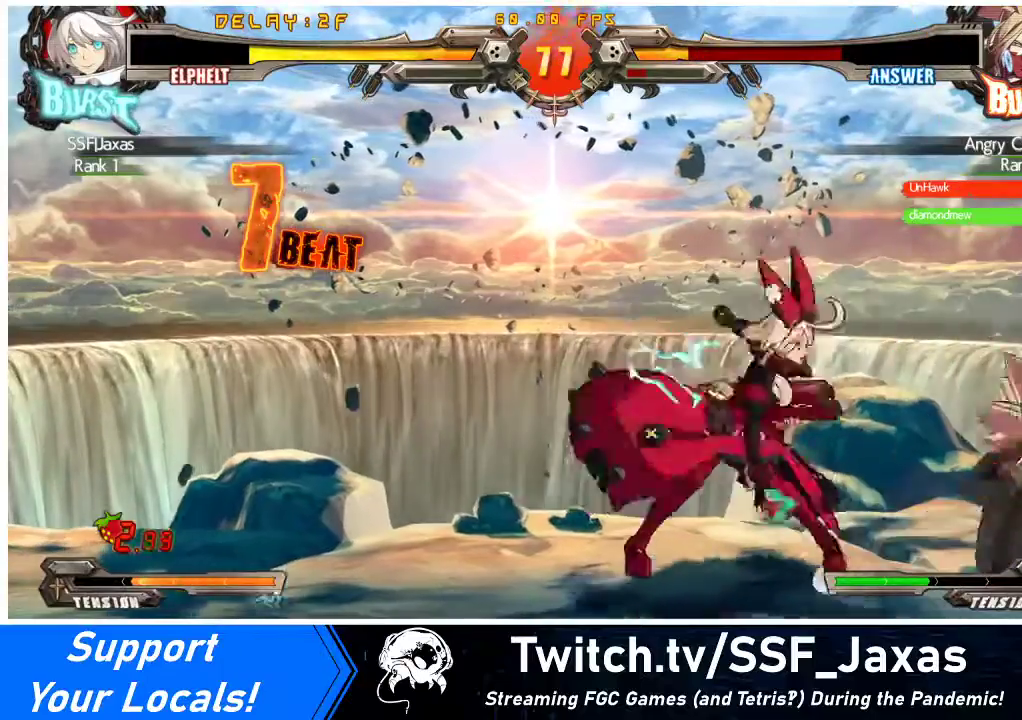
{"buttons": ["DPAD_RIGHT"], "events": [[67, "DPAD_DOWN", "up"], [333, "DPAD_RIGHT", "down"], [367, "DPAD_RIGHT", "up"], [433, "DPAD_RIGHT", "down"]]}
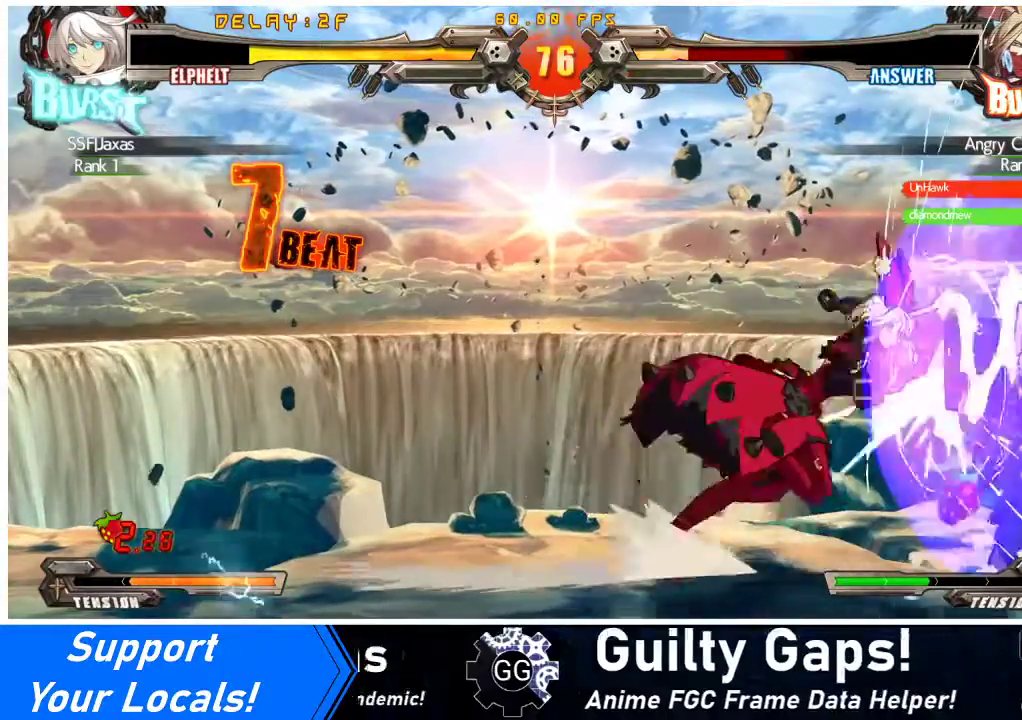
{"buttons": [], "events": [[67, "CROSS", "down"], [200, "CROSS", "up"], [267, "CROSS", "down"], [367, "CROSS", "up"], [400, "DPAD_RIGHT", "up"]]}
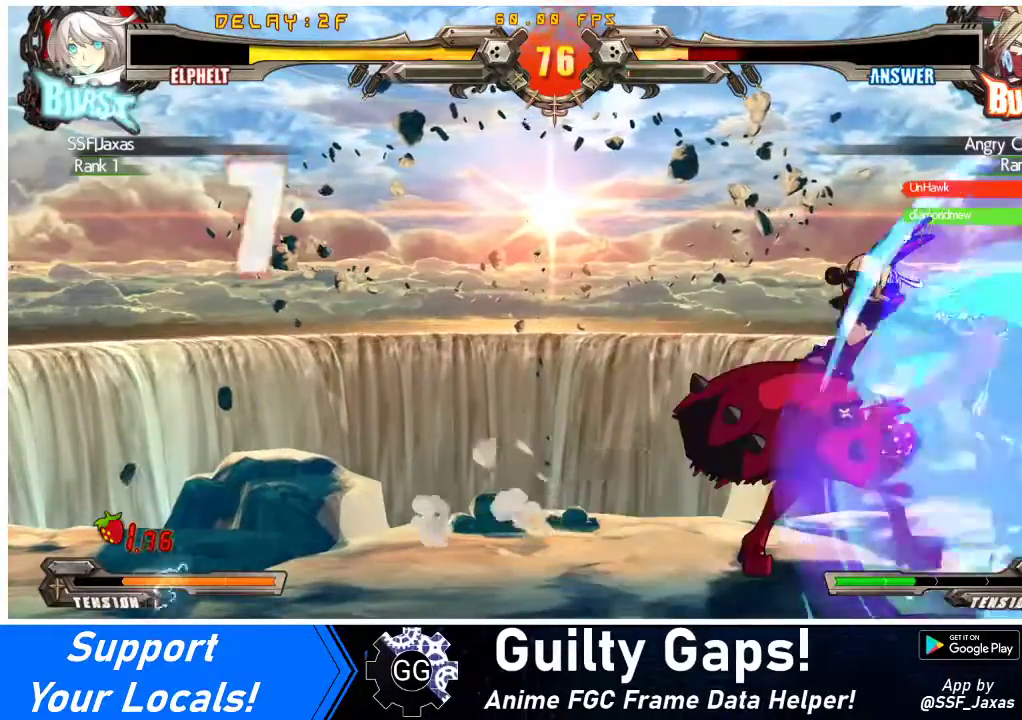
{"buttons": ["DPAD_RIGHT"], "events": [[367, "R1", "down"], [400, "DPAD_LEFT", "down"], [467, "R1", "up"], [500, "DPAD_LEFT", "up"], [500, "DPAD_RIGHT", "down"]]}
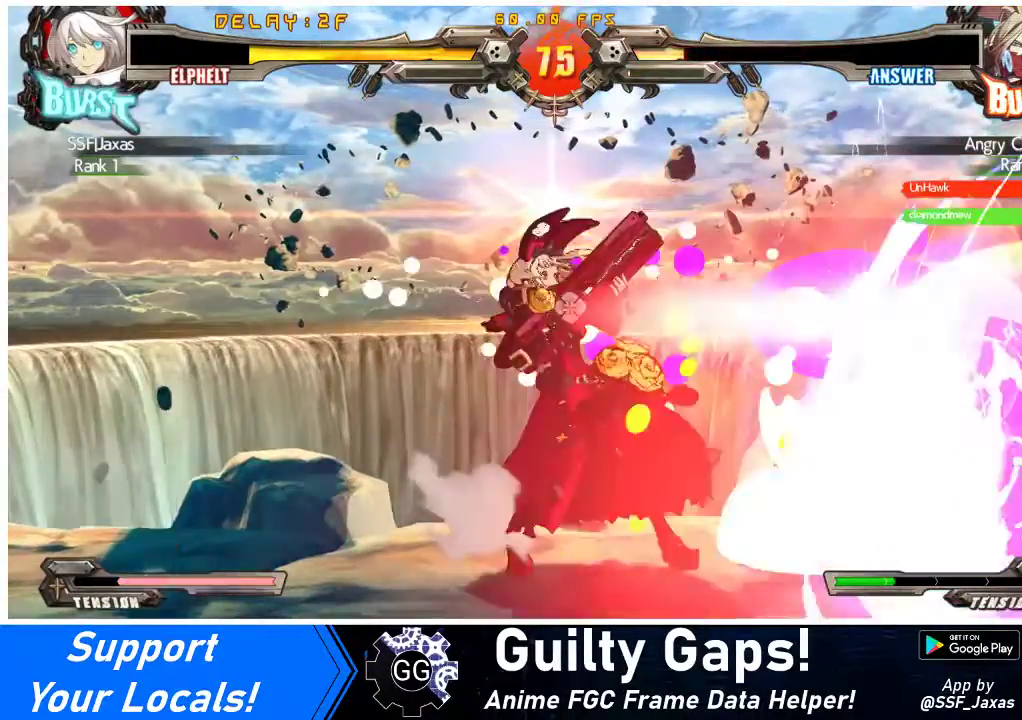
{"buttons": [], "events": [[33, "R1", "down"], [67, "DPAD_RIGHT", "up"], [133, "R1", "up"], [367, "TRIANGLE", "down"], [500, "TRIANGLE", "up"]]}
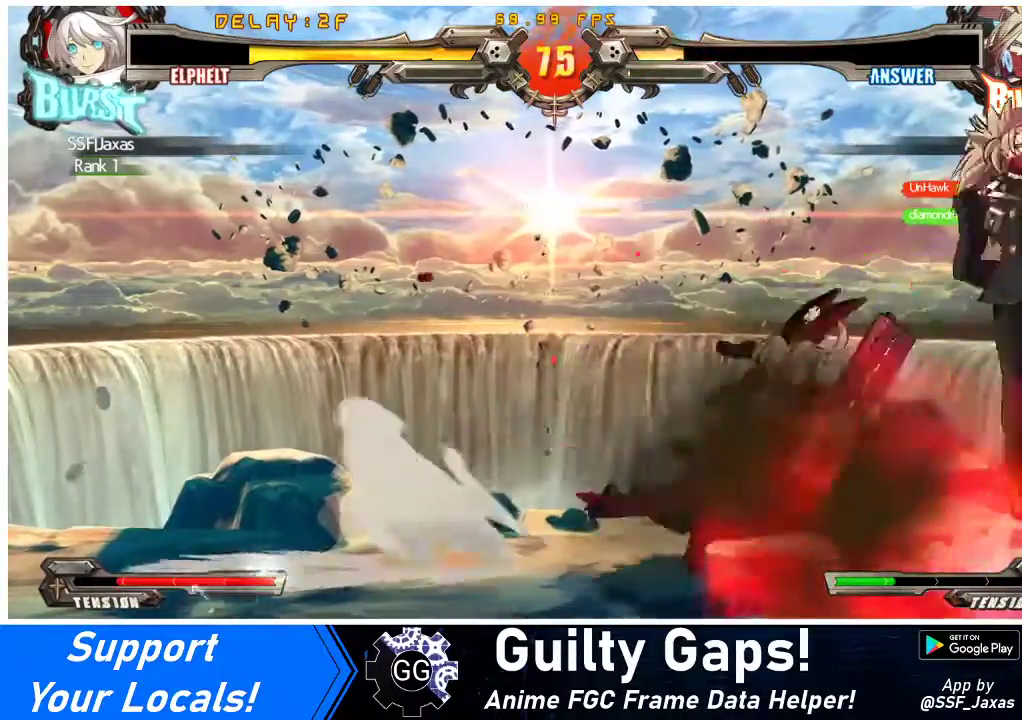
{"buttons": ["DPAD_RIGHT"], "events": [[467, "DPAD_RIGHT", "down"]]}
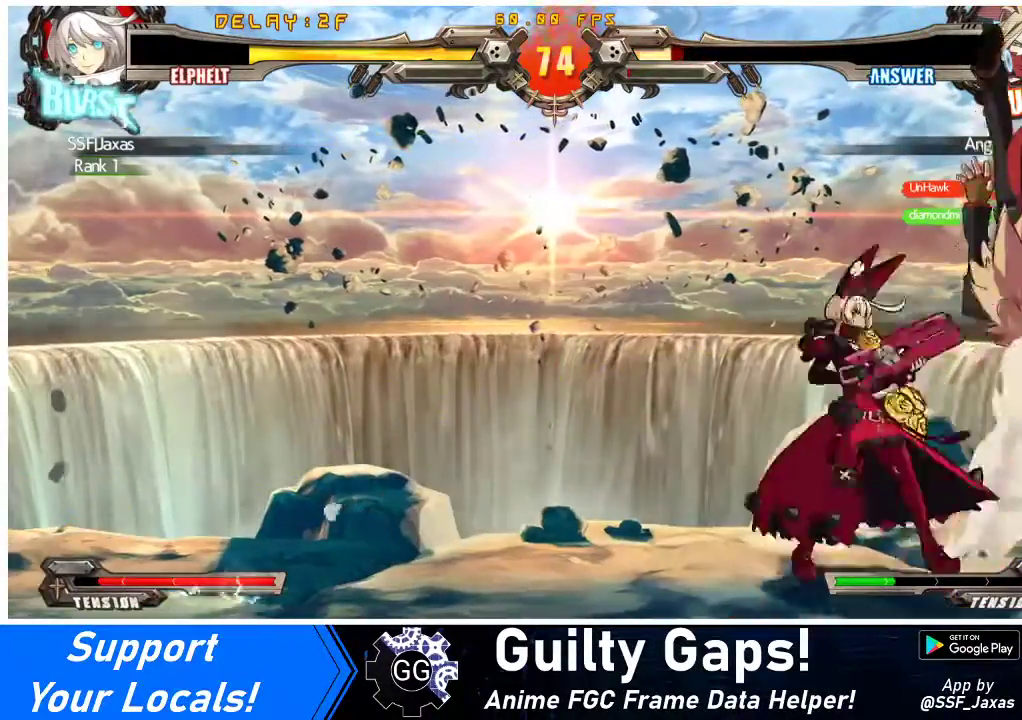
{"buttons": [], "events": [[33, "DPAD_RIGHT", "up"], [100, "DPAD_RIGHT", "down"], [200, "R2", "down"], [233, "DPAD_RIGHT", "up"], [267, "R2", "up"]]}
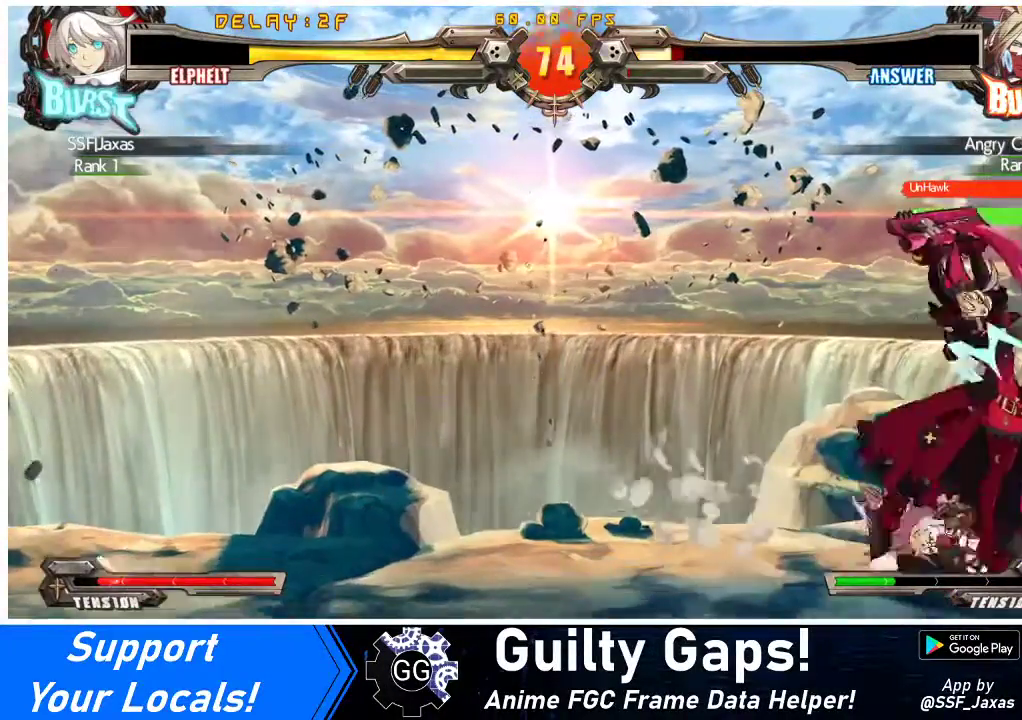
{"buttons": [], "events": []}
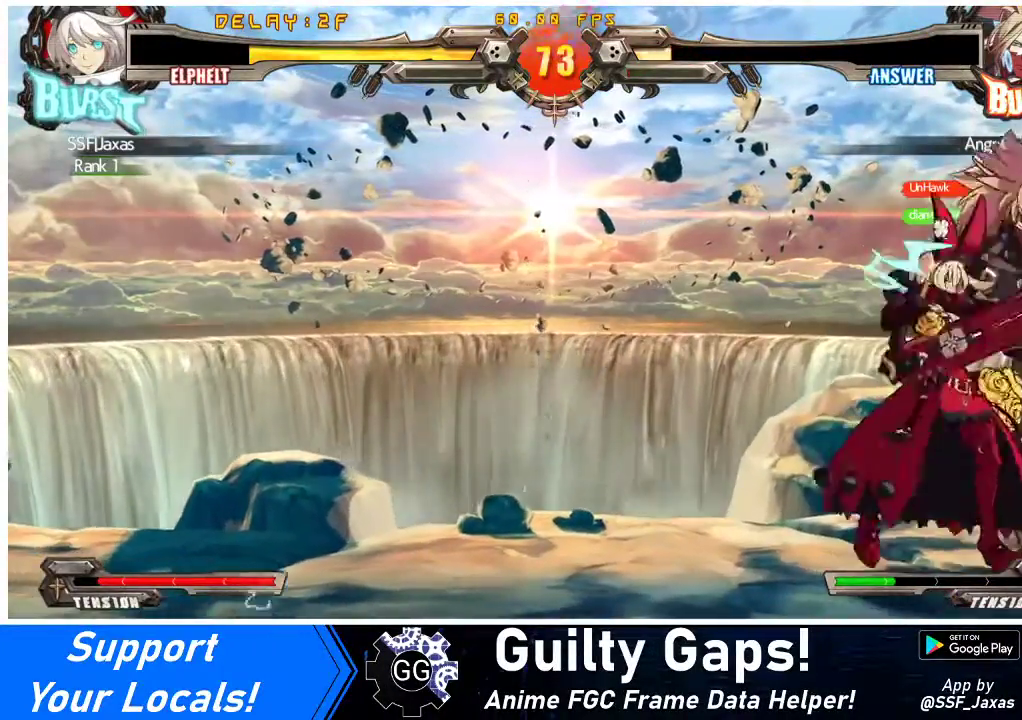
{"buttons": ["CROSS"], "events": [[67, "CROSS", "down"], [167, "CROSS", "up"], [233, "CROSS", "down"], [333, "CROSS", "up"], [433, "CROSS", "down"]]}
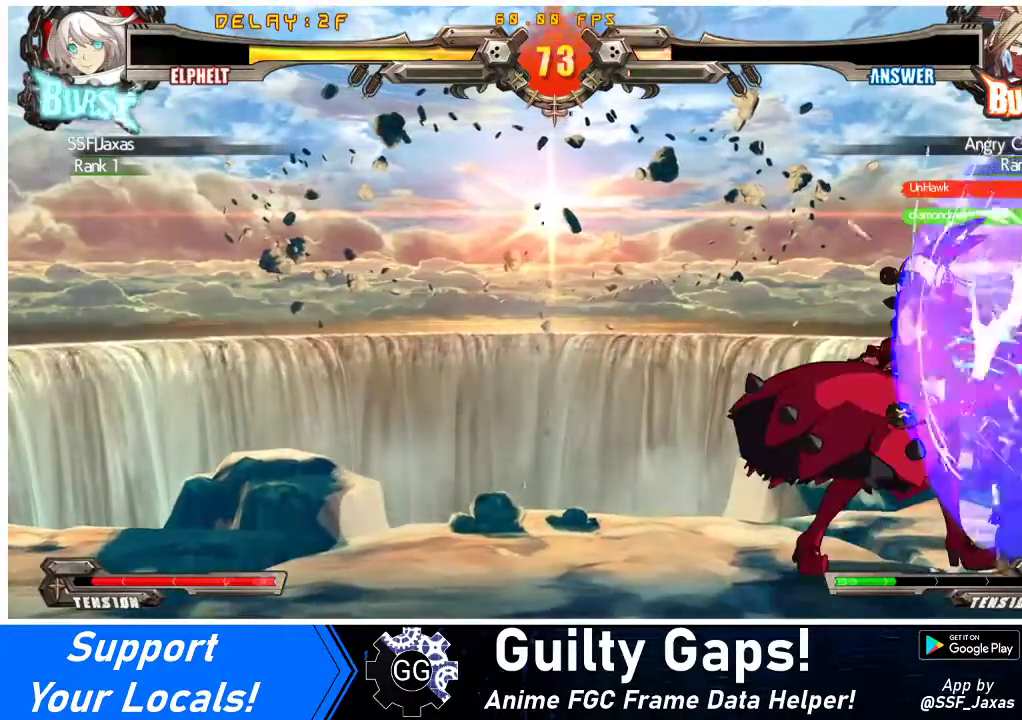
{"buttons": ["R1"], "events": [[33, "CROSS", "up"], [500, "R1", "down"]]}
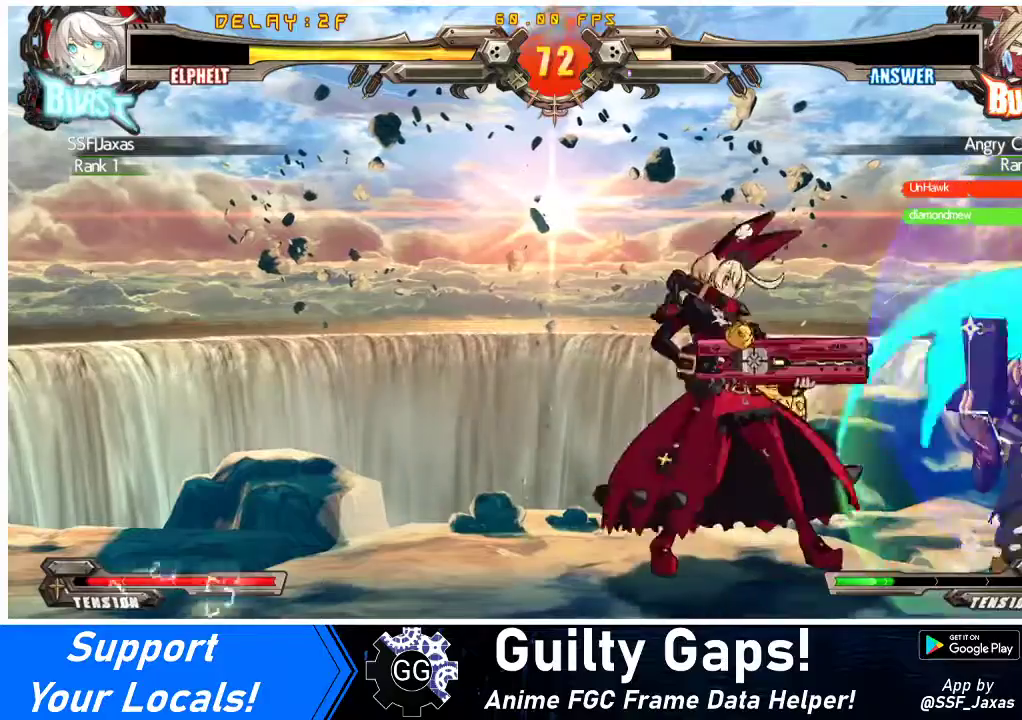
{"buttons": ["TRIANGLE"], "events": [[67, "DPAD_LEFT", "down"], [100, "R1", "up"], [167, "DPAD_LEFT", "up"], [167, "DPAD_RIGHT", "down"], [200, "R1", "down"], [233, "DPAD_RIGHT", "up"], [267, "R1", "up"], [467, "TRIANGLE", "down"]]}
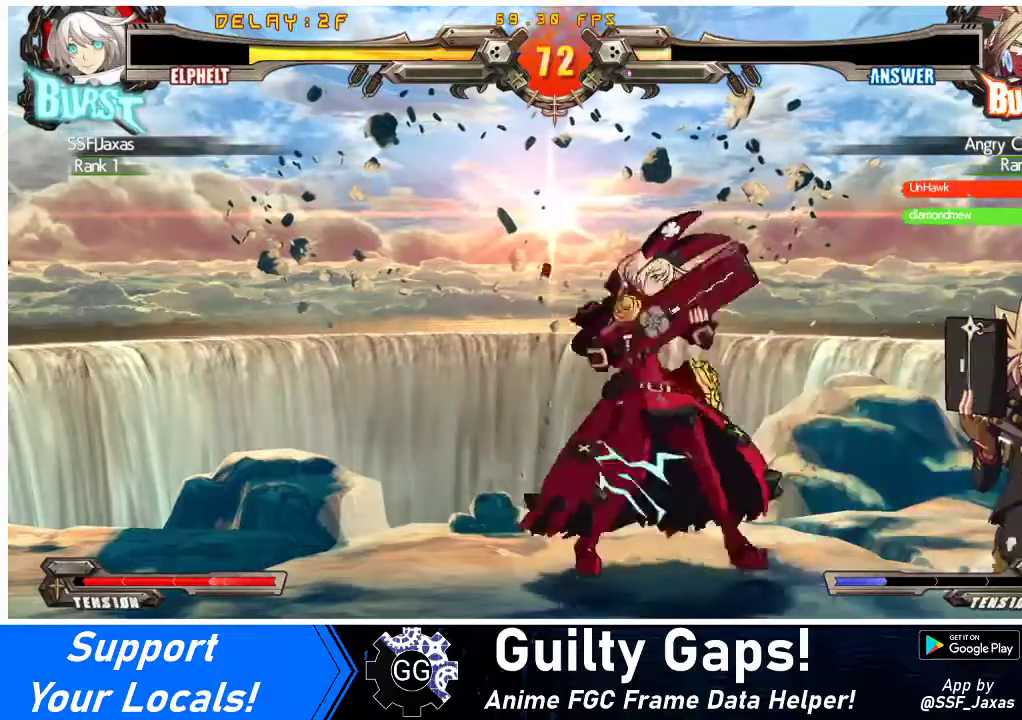
{"buttons": [], "events": [[100, "TRIANGLE", "up"]]}
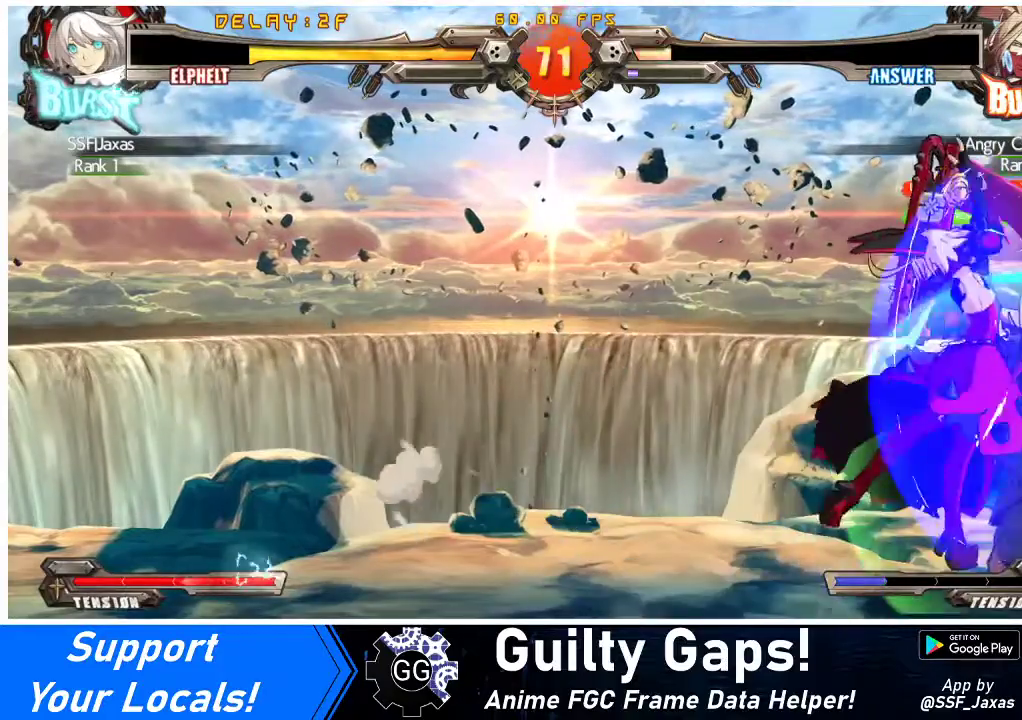
{"buttons": [], "events": [[200, "CROSS", "down"], [300, "CROSS", "up"]]}
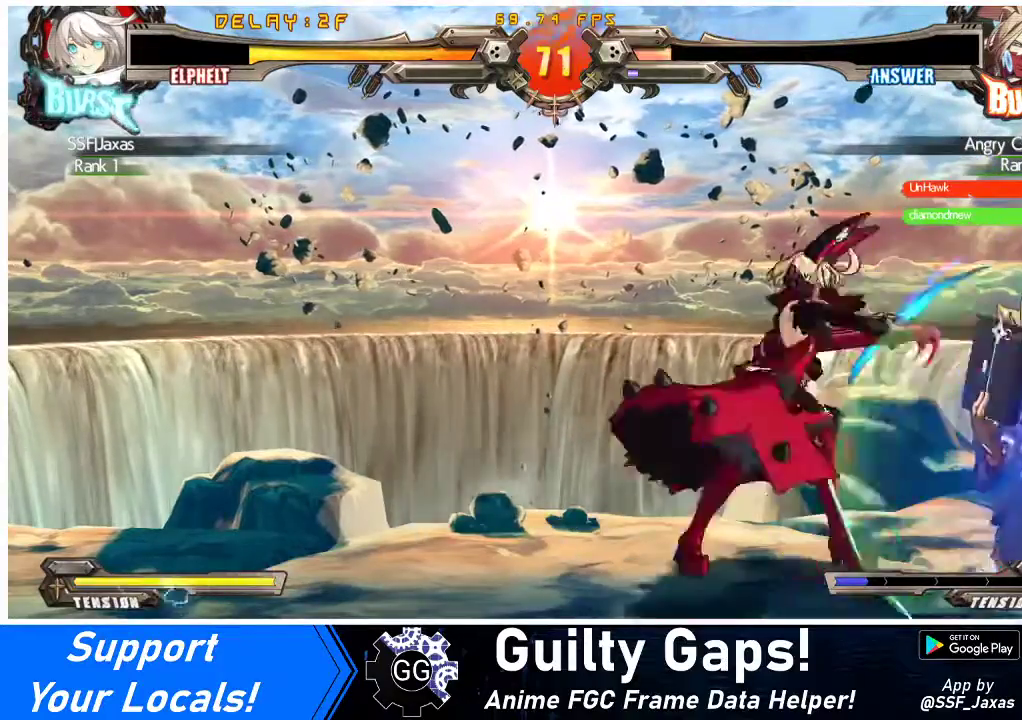
{"buttons": ["R1"], "events": [[233, "R1", "down"], [300, "DPAD_LEFT", "down"], [333, "R1", "up"], [367, "DPAD_LEFT", "up"], [400, "DPAD_RIGHT", "down"], [433, "DPAD_RIGHT", "up"], [433, "R1", "down"]]}
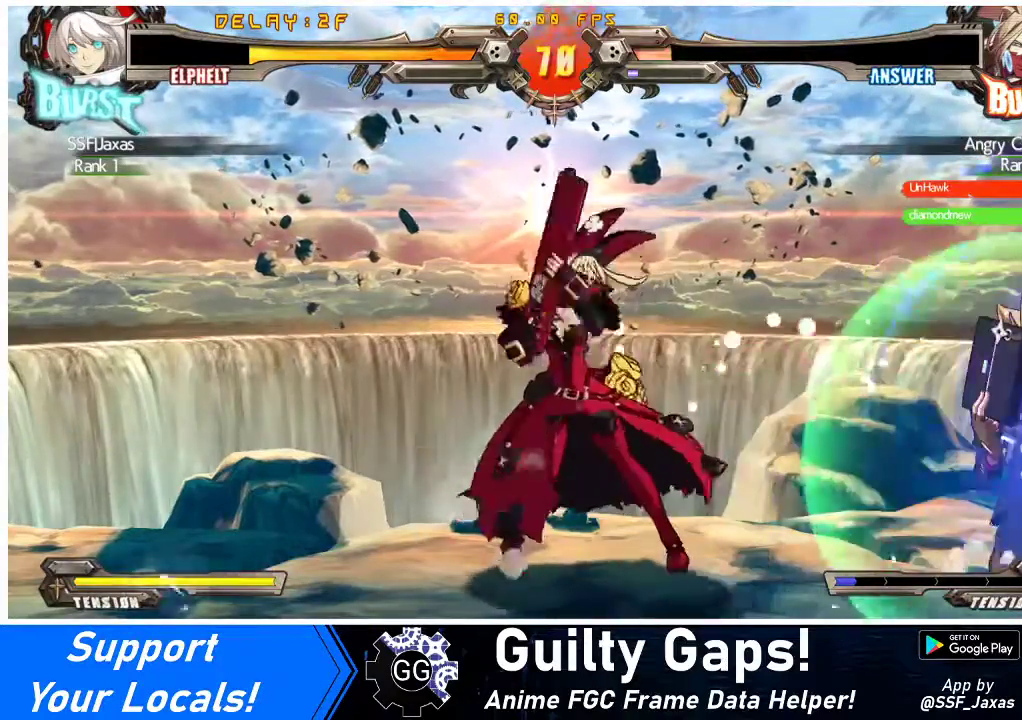
{"buttons": [], "events": [[33, "R1", "up"], [233, "TRIANGLE", "down"], [400, "TRIANGLE", "up"]]}
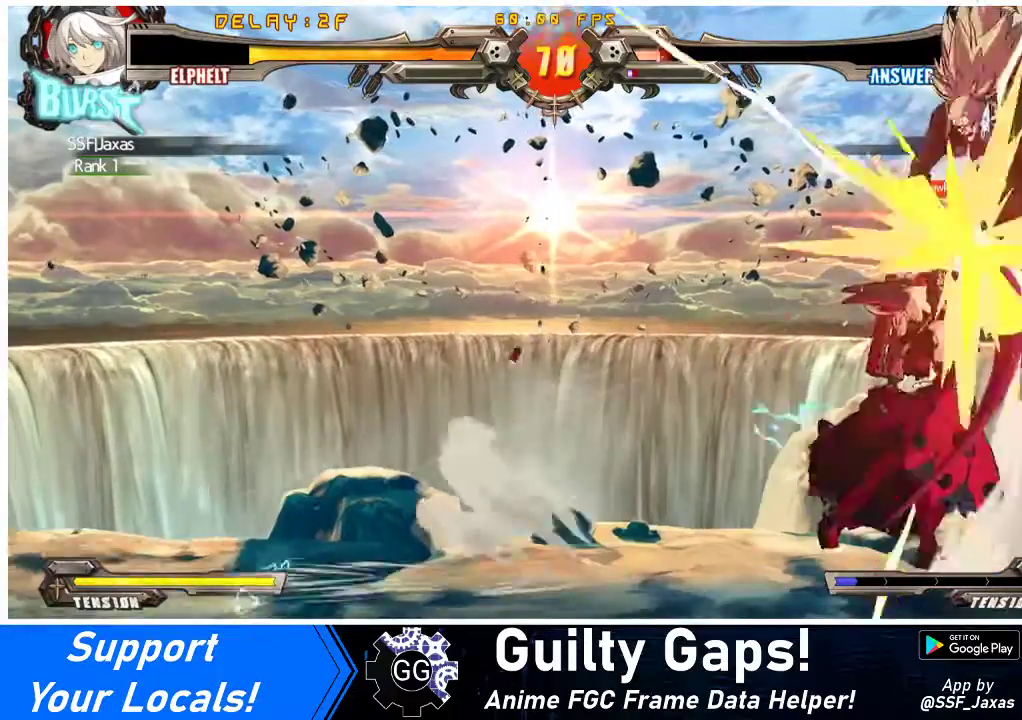
{"buttons": ["R1"], "events": [[500, "R1", "down"]]}
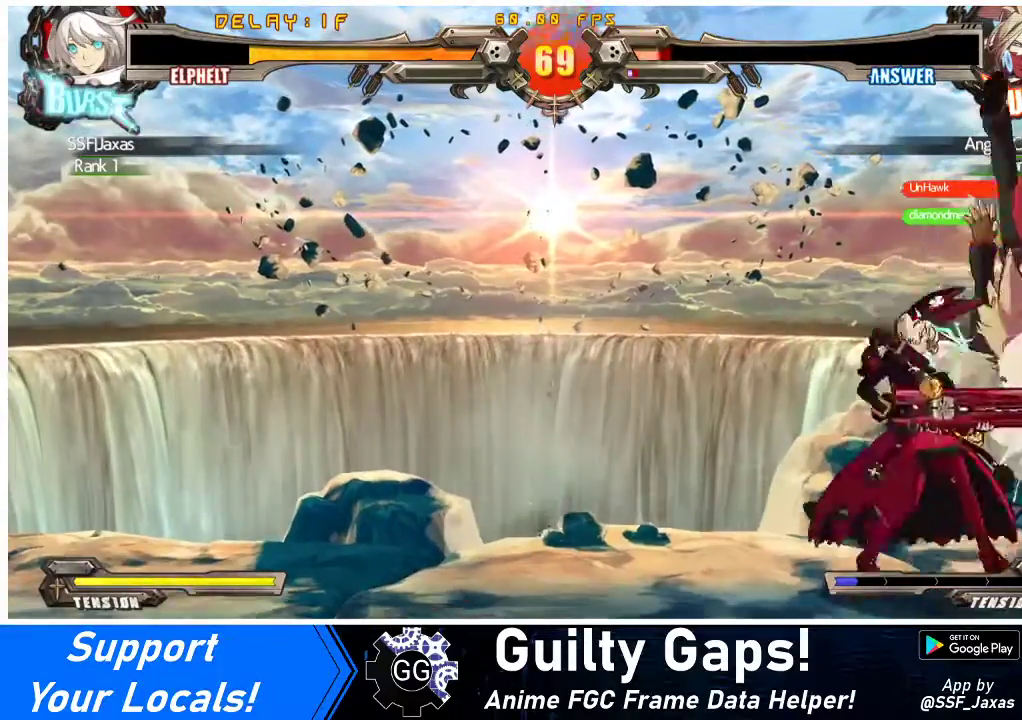
{"buttons": ["R1"], "events": [[33, "DPAD_LEFT", "down"], [67, "R1", "up"], [100, "DPAD_LEFT", "up"], [133, "DPAD_RIGHT", "down"], [133, "R1", "down"], [200, "DPAD_RIGHT", "up"], [233, "R1", "up"], [500, "R1", "down"]]}
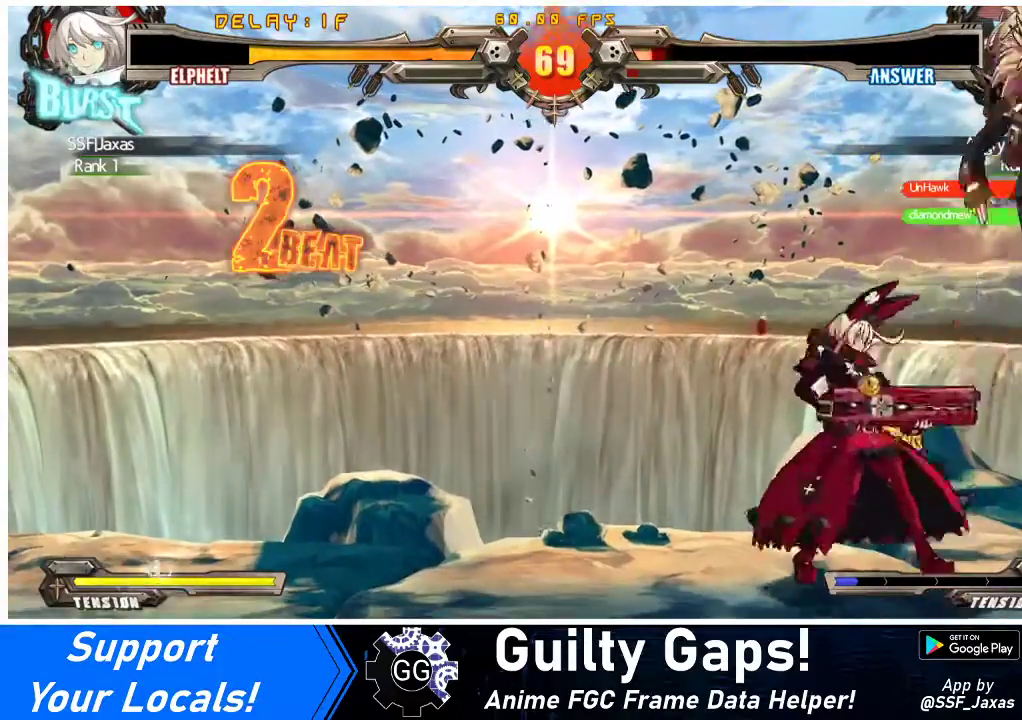
{"buttons": [], "events": [[67, "DPAD_LEFT", "down"], [67, "R1", "up"], [133, "DPAD_LEFT", "up"], [167, "DPAD_RIGHT", "down"], [200, "R1", "down"], [233, "DPAD_RIGHT", "up"], [233, "R1", "up"]]}
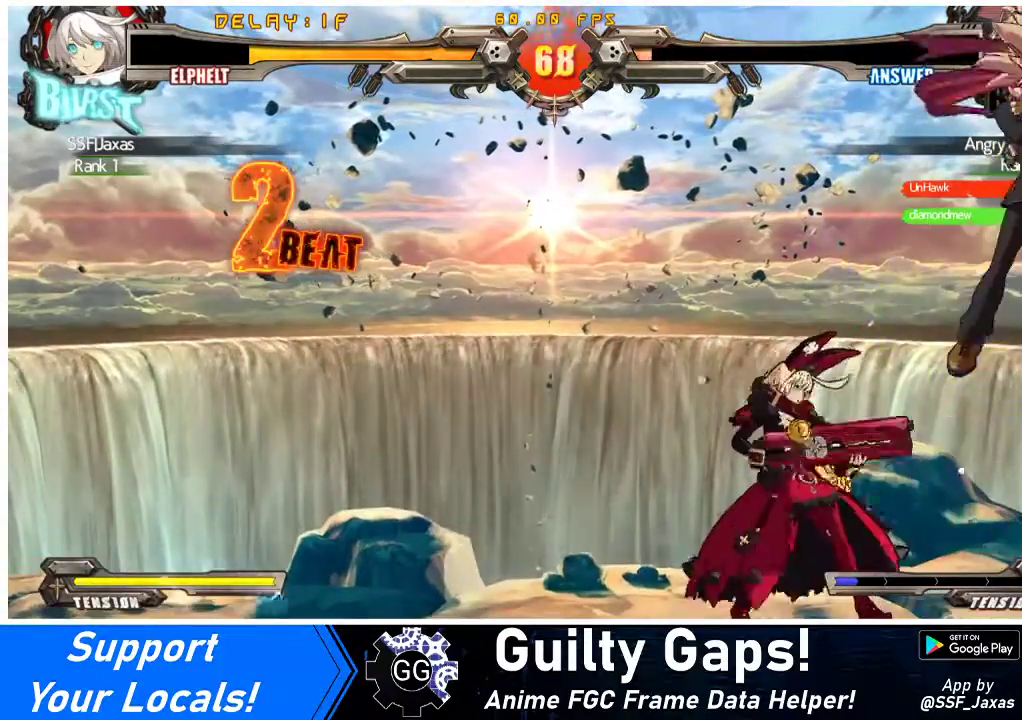
{"buttons": ["R1", "DPAD_RIGHT"], "events": [[300, "R1", "down"], [367, "DPAD_LEFT", "down"], [433, "DPAD_LEFT", "up"], [433, "R1", "up"], [467, "DPAD_RIGHT", "down"], [500, "R1", "down"]]}
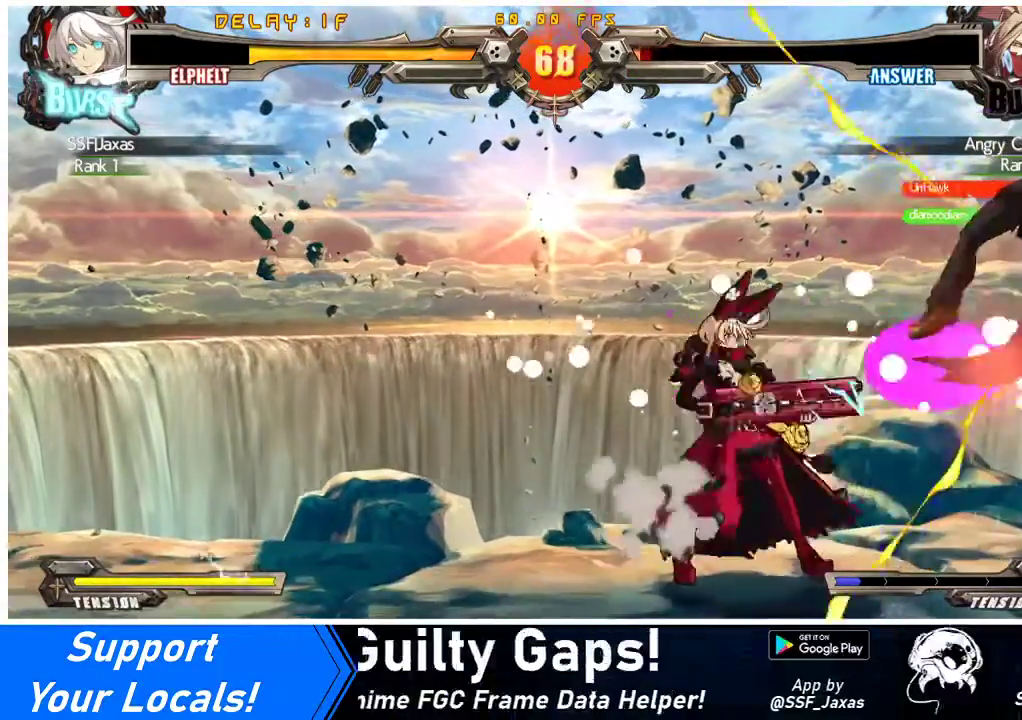
{"buttons": [], "events": [[33, "DPAD_RIGHT", "up"], [100, "R1", "up"], [300, "TRIANGLE", "down"], [400, "TRIANGLE", "up"]]}